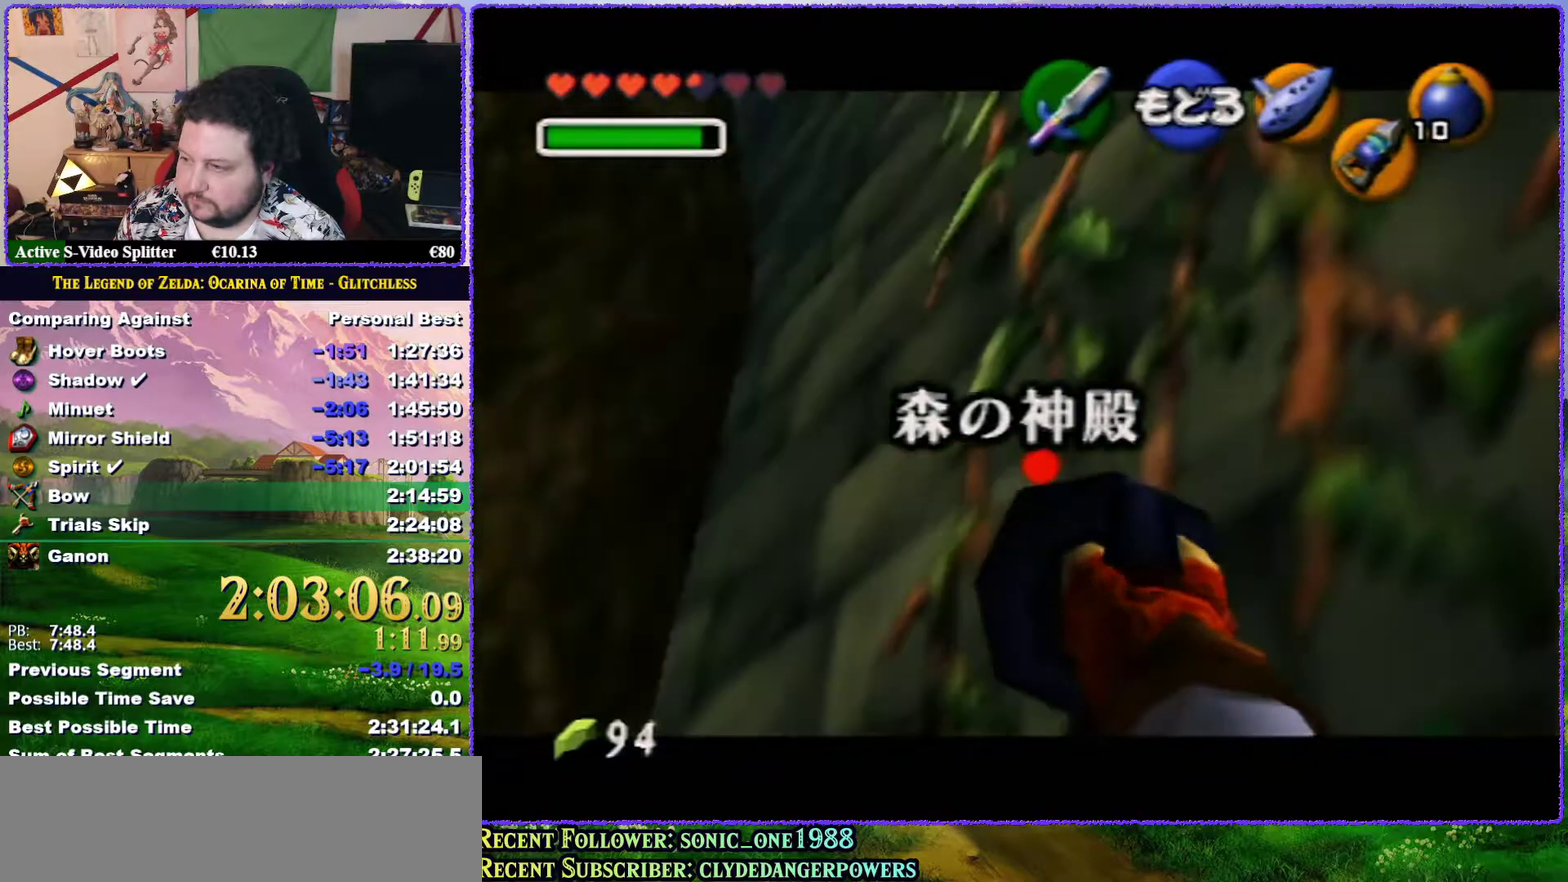
Gameplay with a controller (Nintendo layout); each line is a JSON object with the inputs held at the frame after it. "events" lists button and stick changes between this image and that frame as [ms after this image, input, new state], when the widget could be followed in between. Not read: L3 R3.
{"buttons": ["C_DOWN"], "left_stick": "down", "events": []}
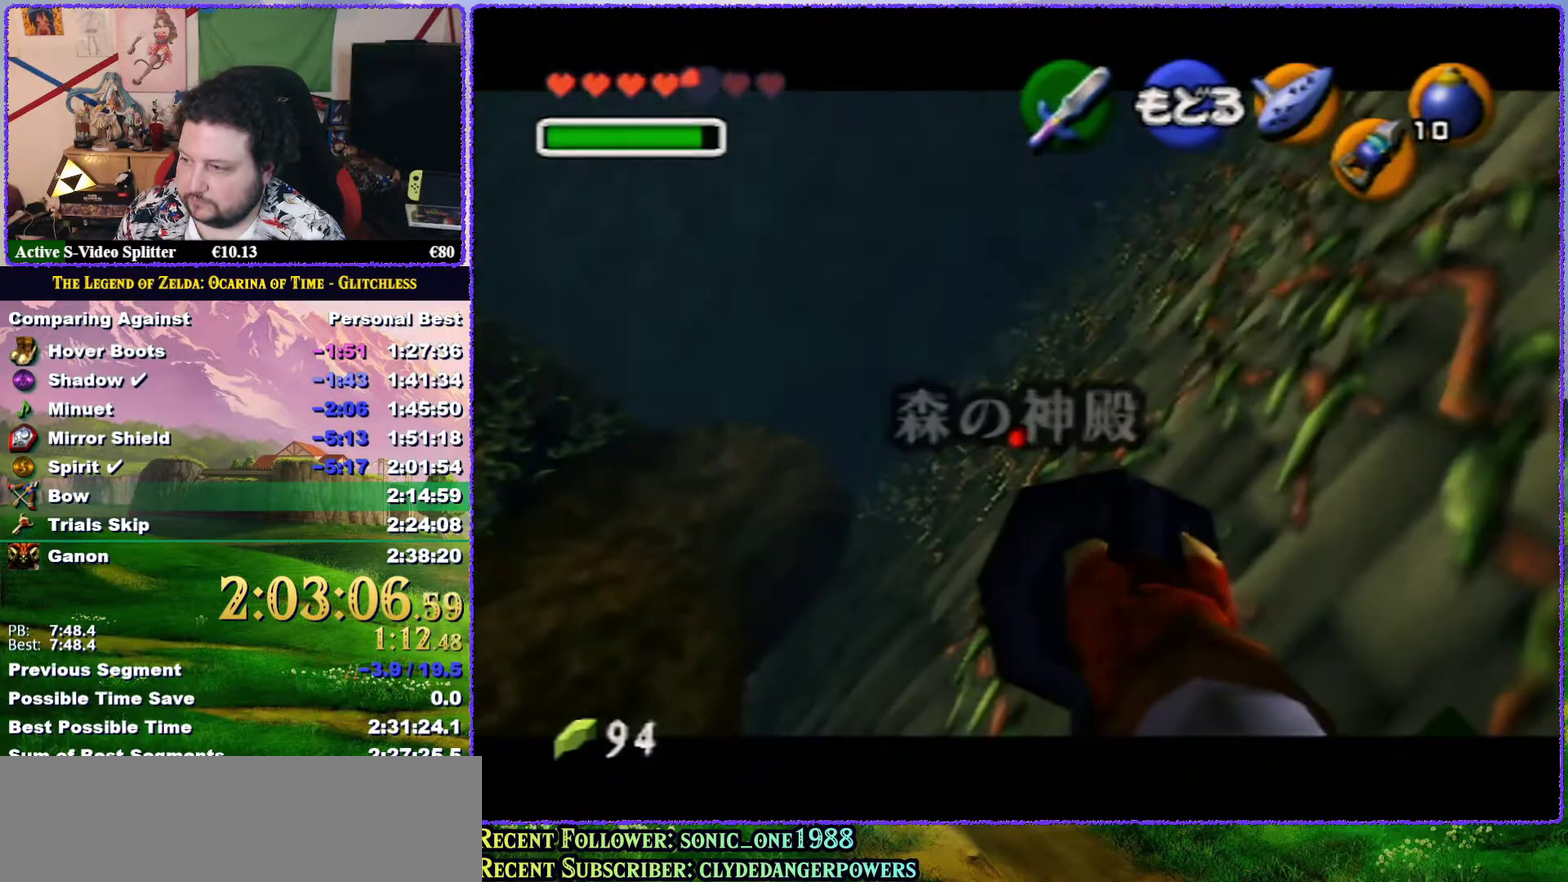
{"buttons": [], "left_stick": "up", "events": [[100, "C_DOWN", "up"], [217, "left_stick", "center"], [417, "left_stick", "up"]]}
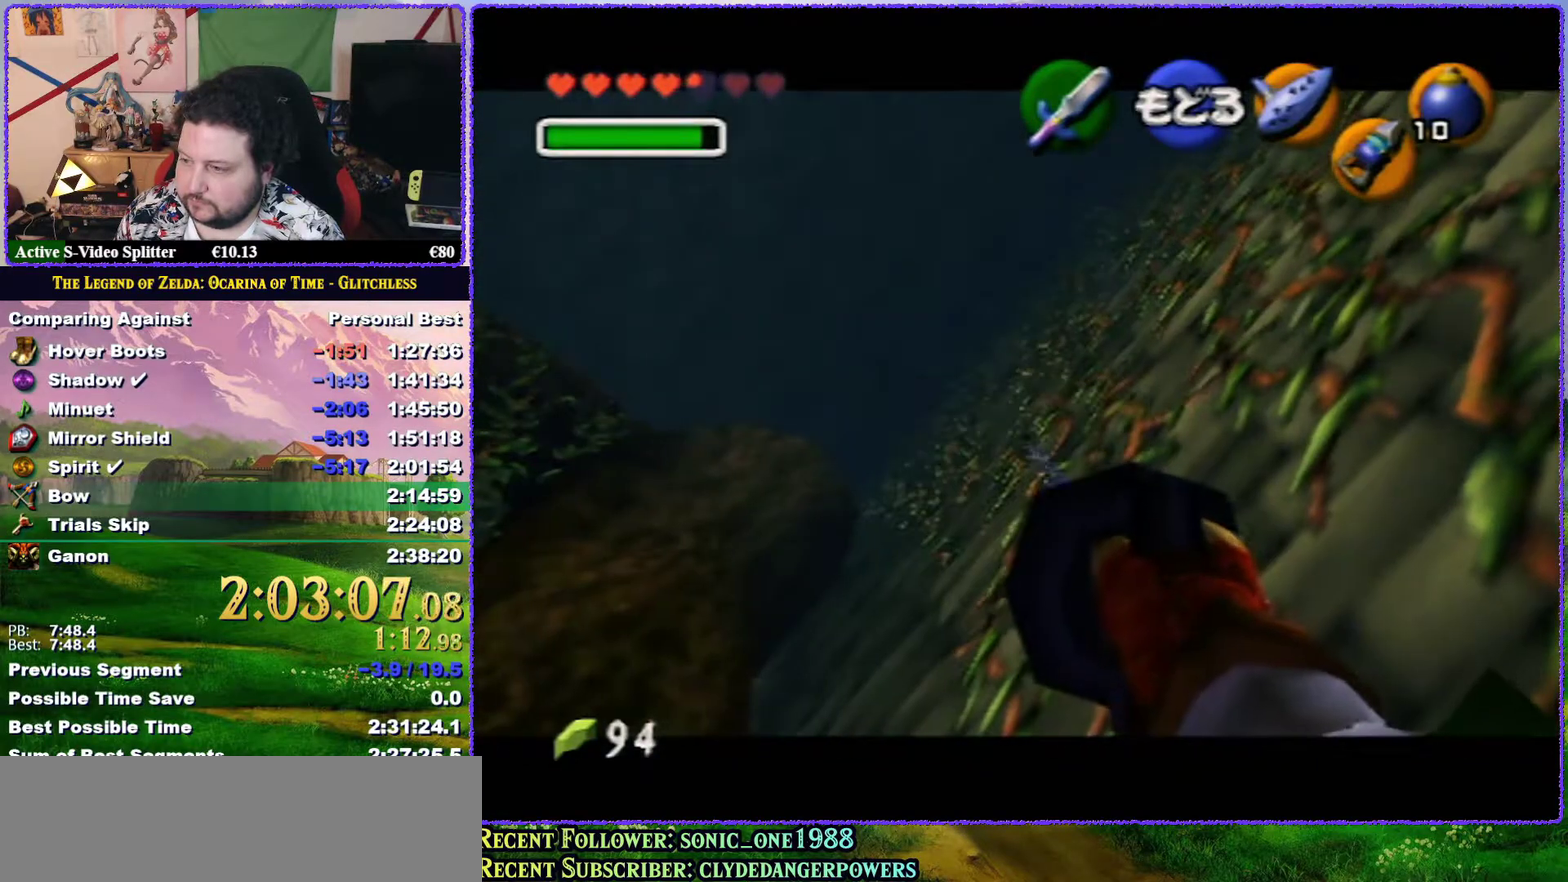
{"buttons": [], "left_stick": "up", "events": []}
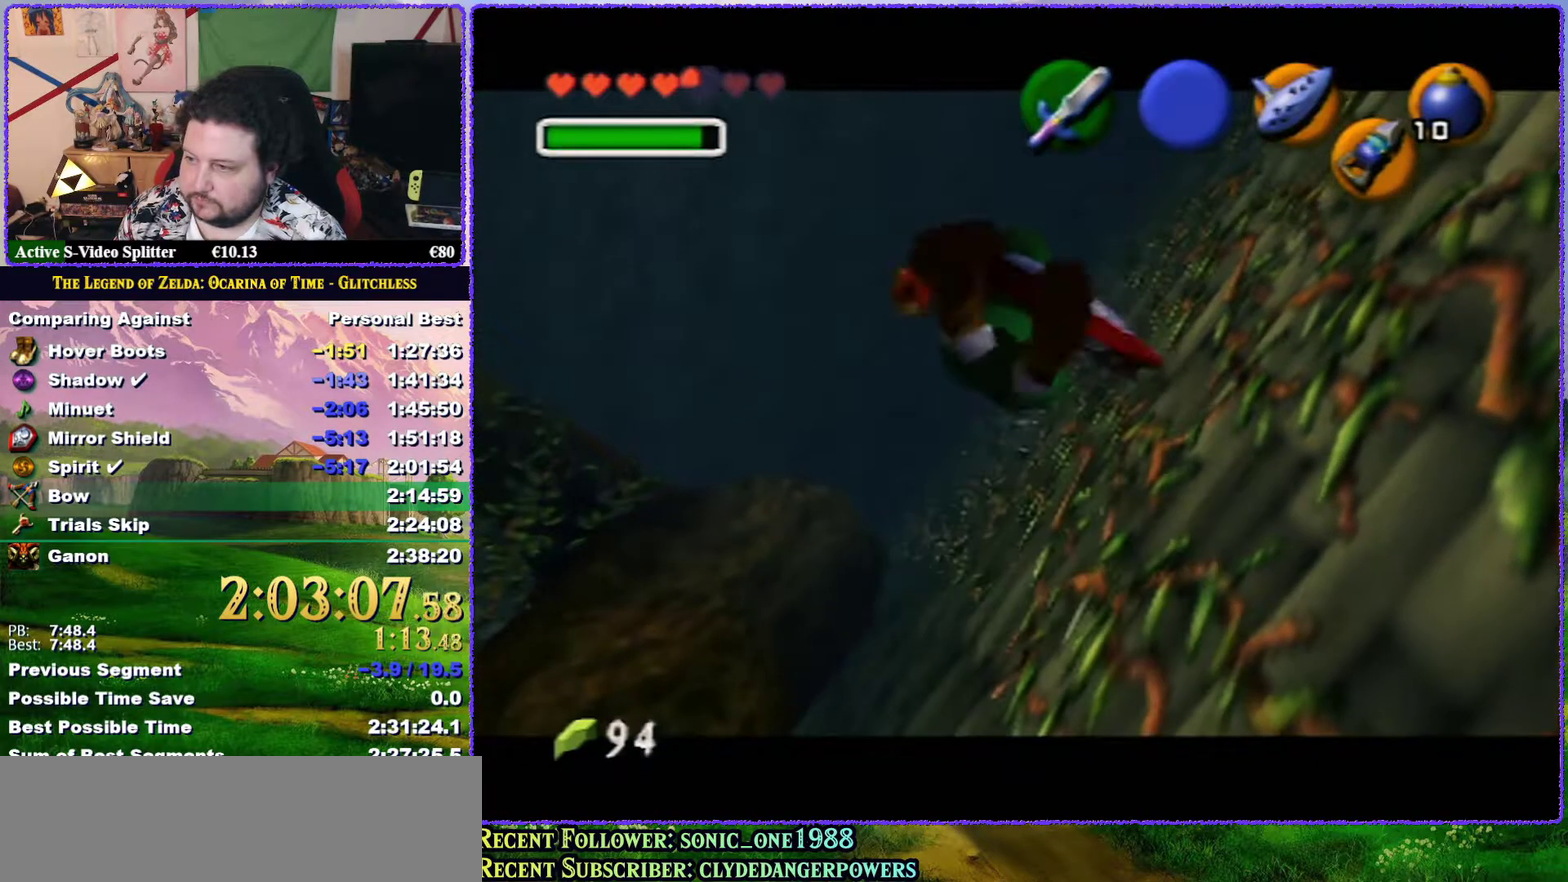
{"buttons": [], "left_stick": "up", "events": []}
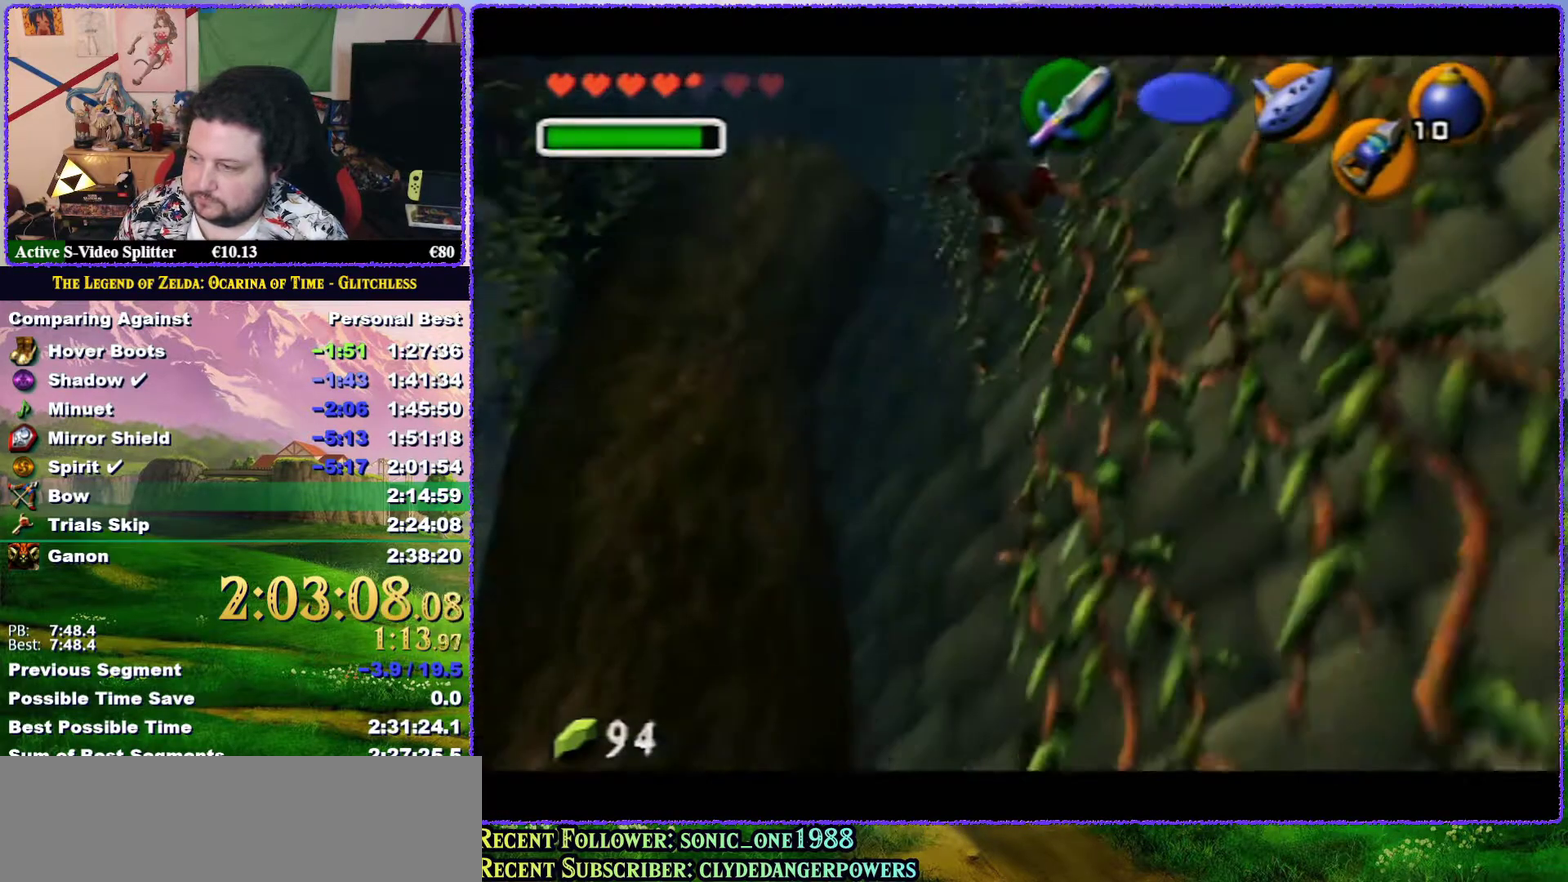
{"buttons": [], "left_stick": "up", "events": []}
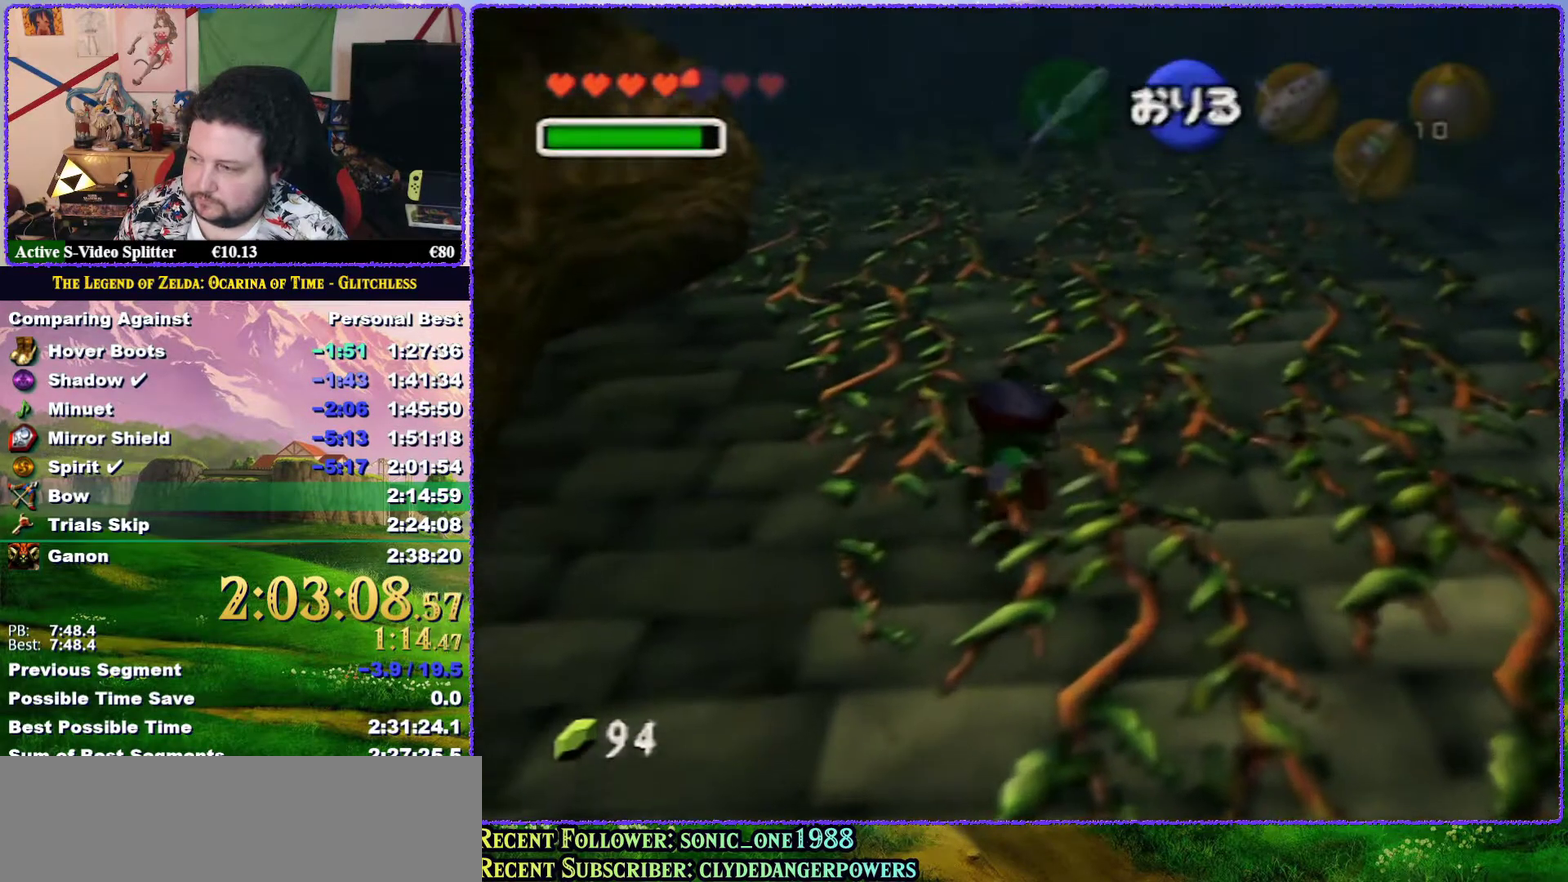
{"buttons": [], "left_stick": "up", "events": []}
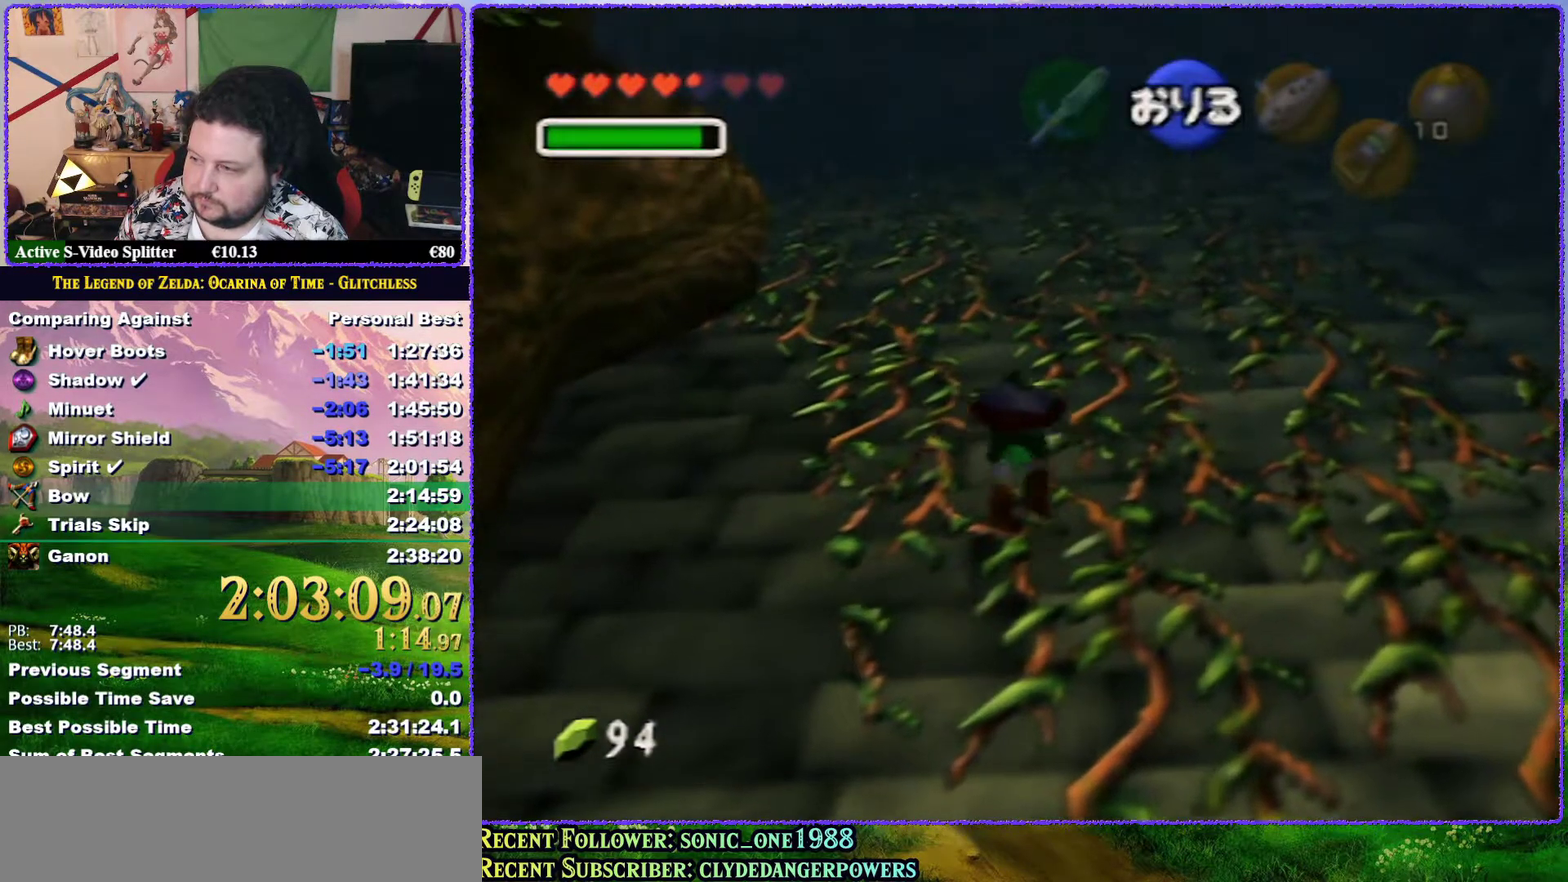
{"buttons": [], "left_stick": "up", "events": []}
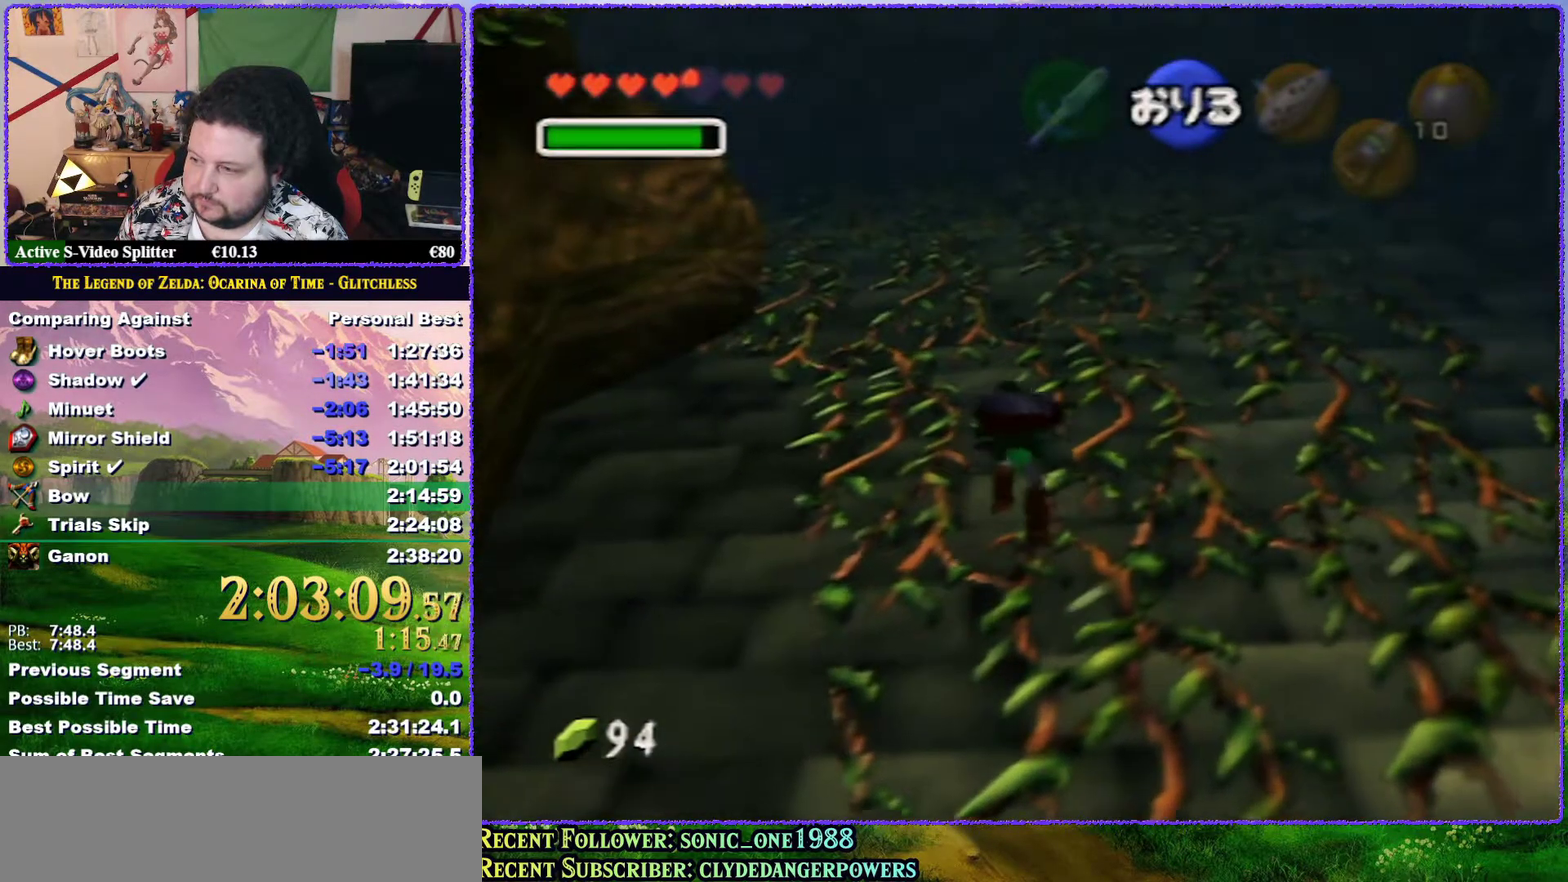
{"buttons": [], "left_stick": "up-left", "events": [[100, "left_stick", "up-left"]]}
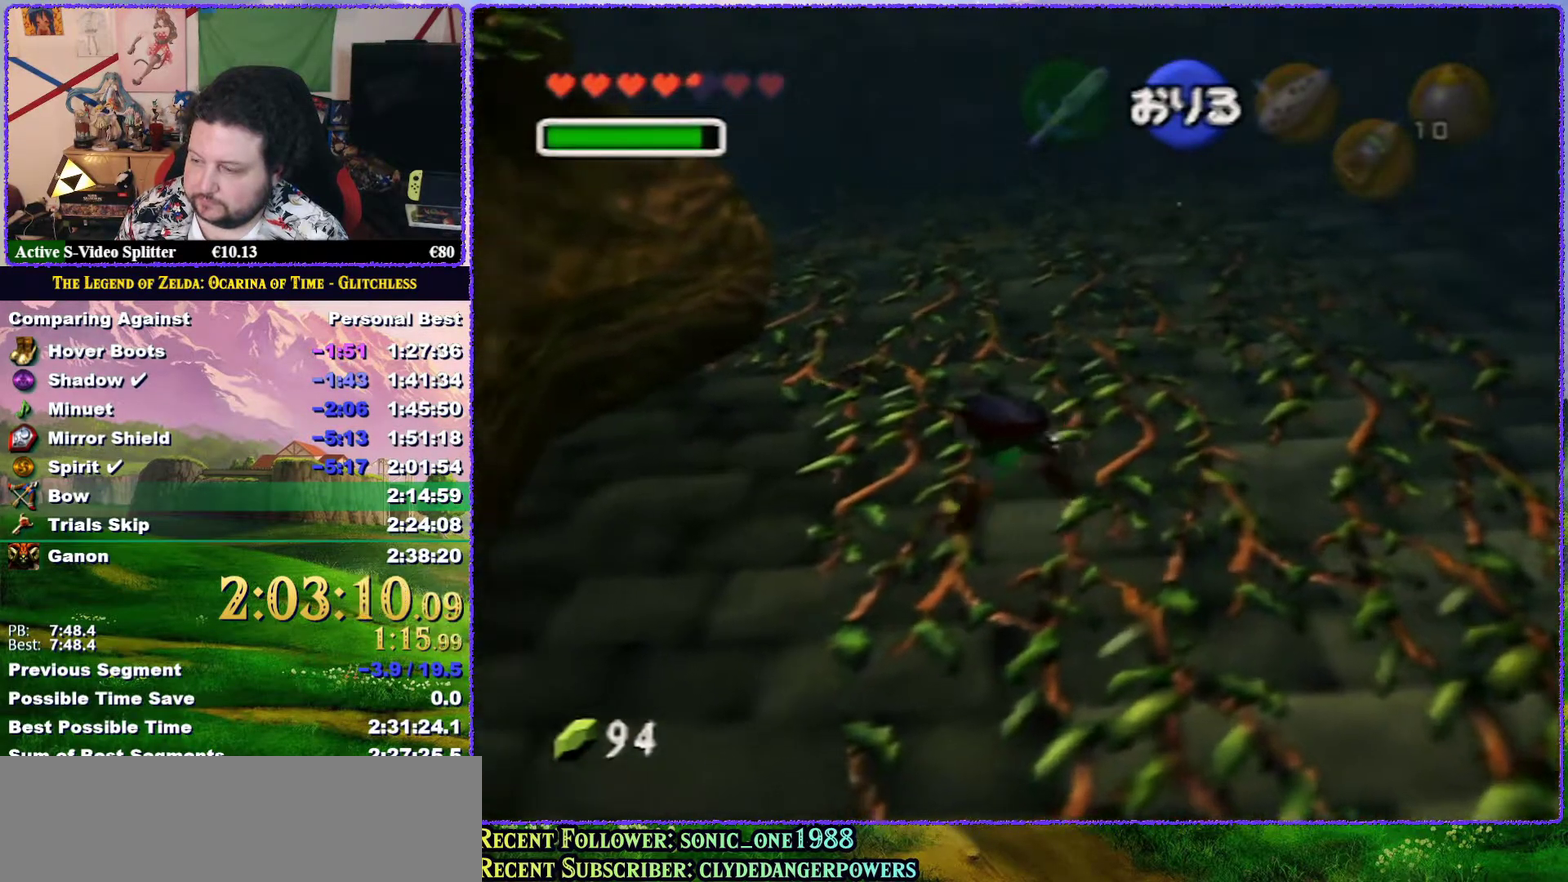
{"buttons": [], "left_stick": "up-left", "events": []}
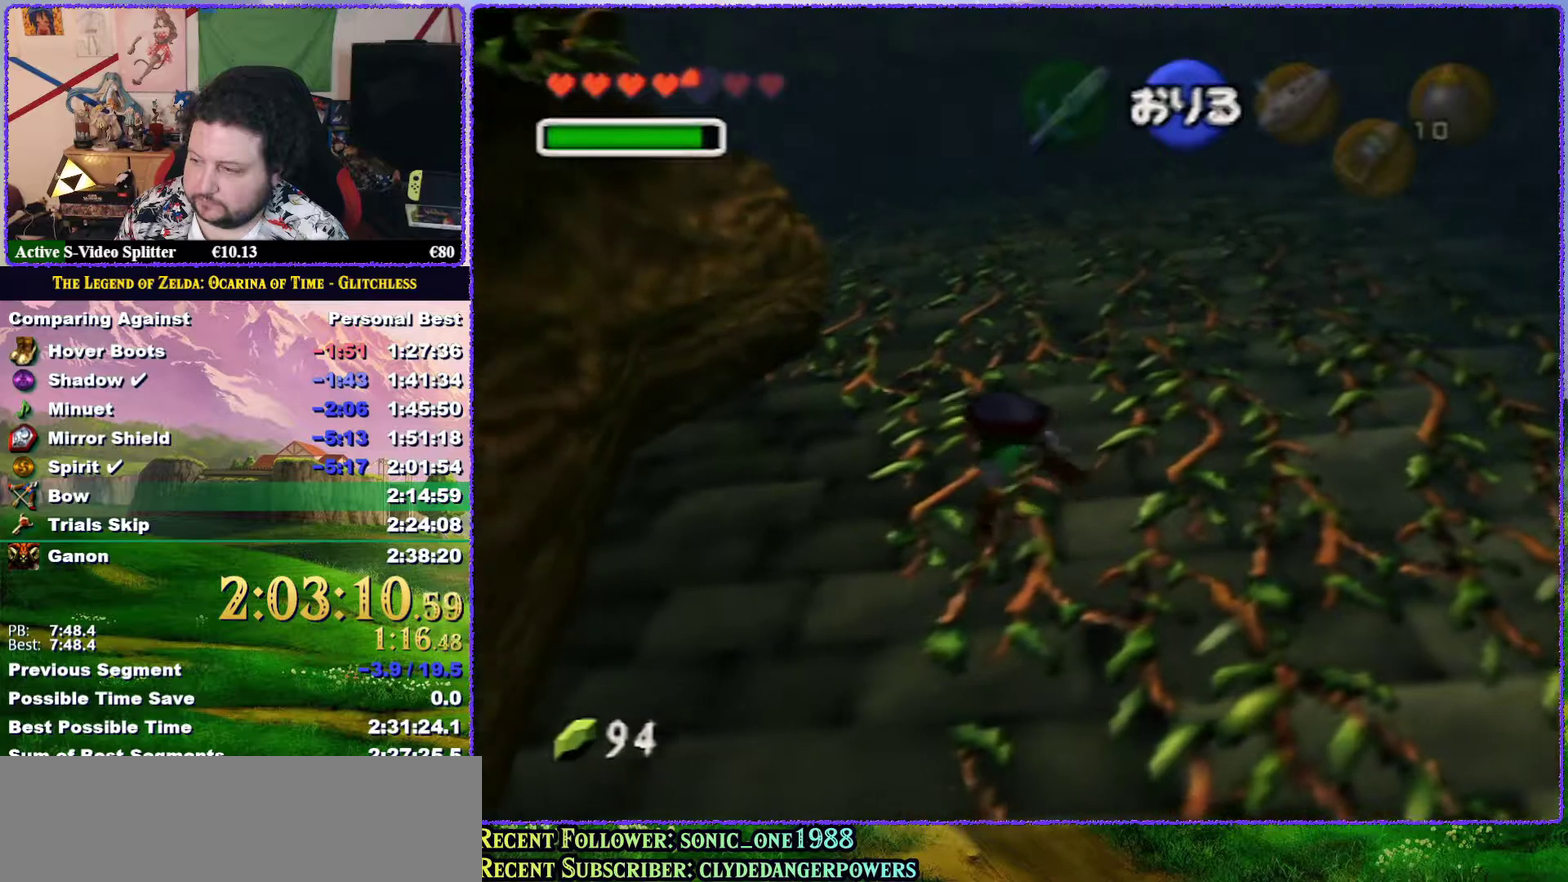
{"buttons": ["Z"], "left_stick": "up", "events": [[250, "Z", "down"], [283, "left_stick", "up"]]}
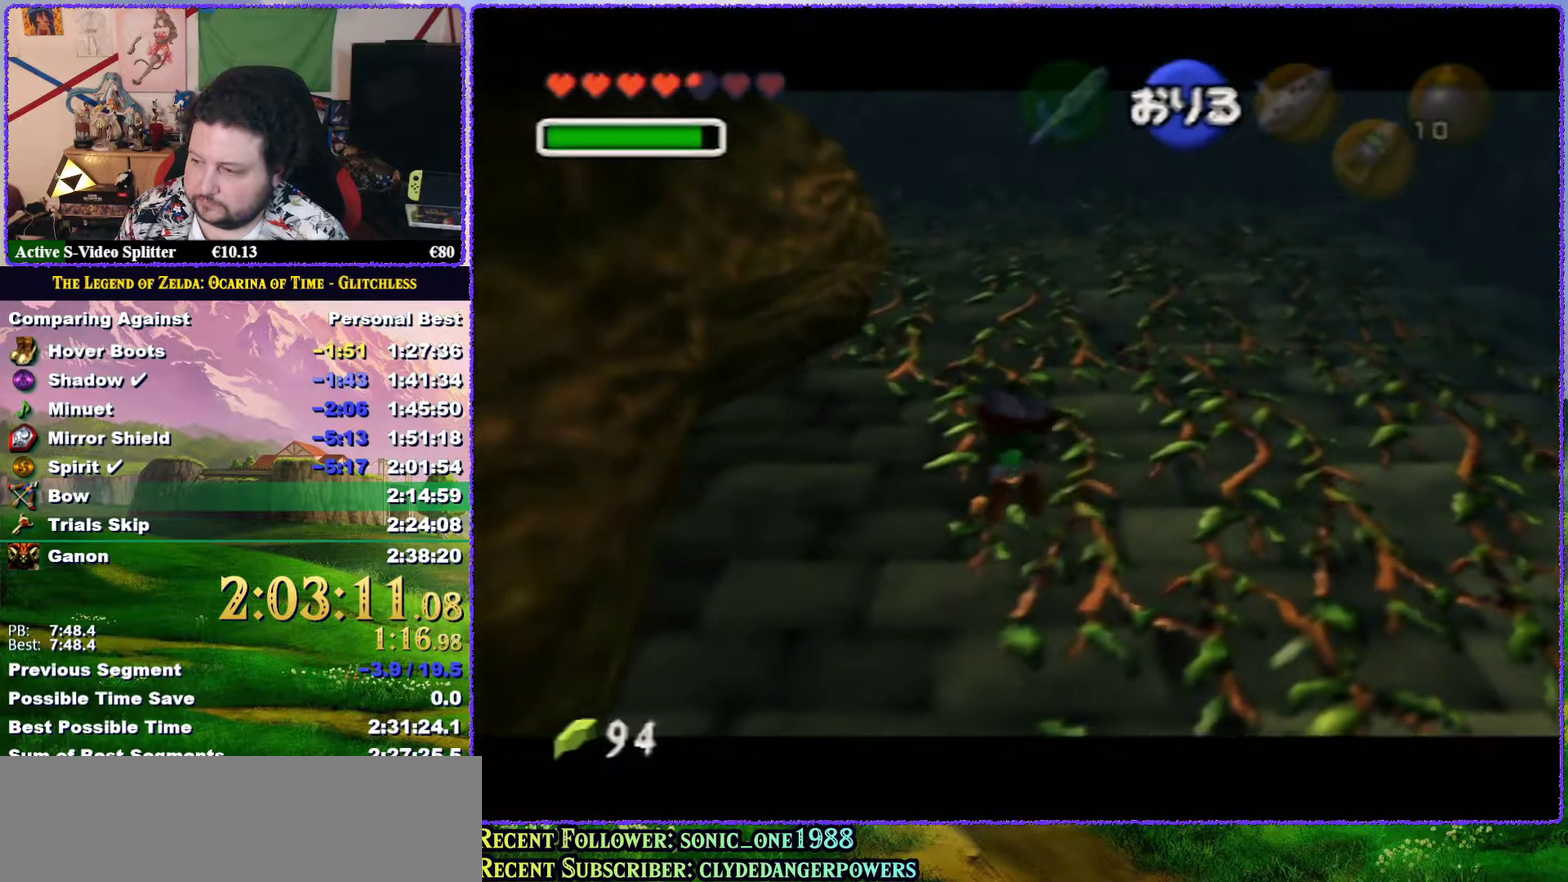
{"buttons": ["Z"], "left_stick": "up", "events": []}
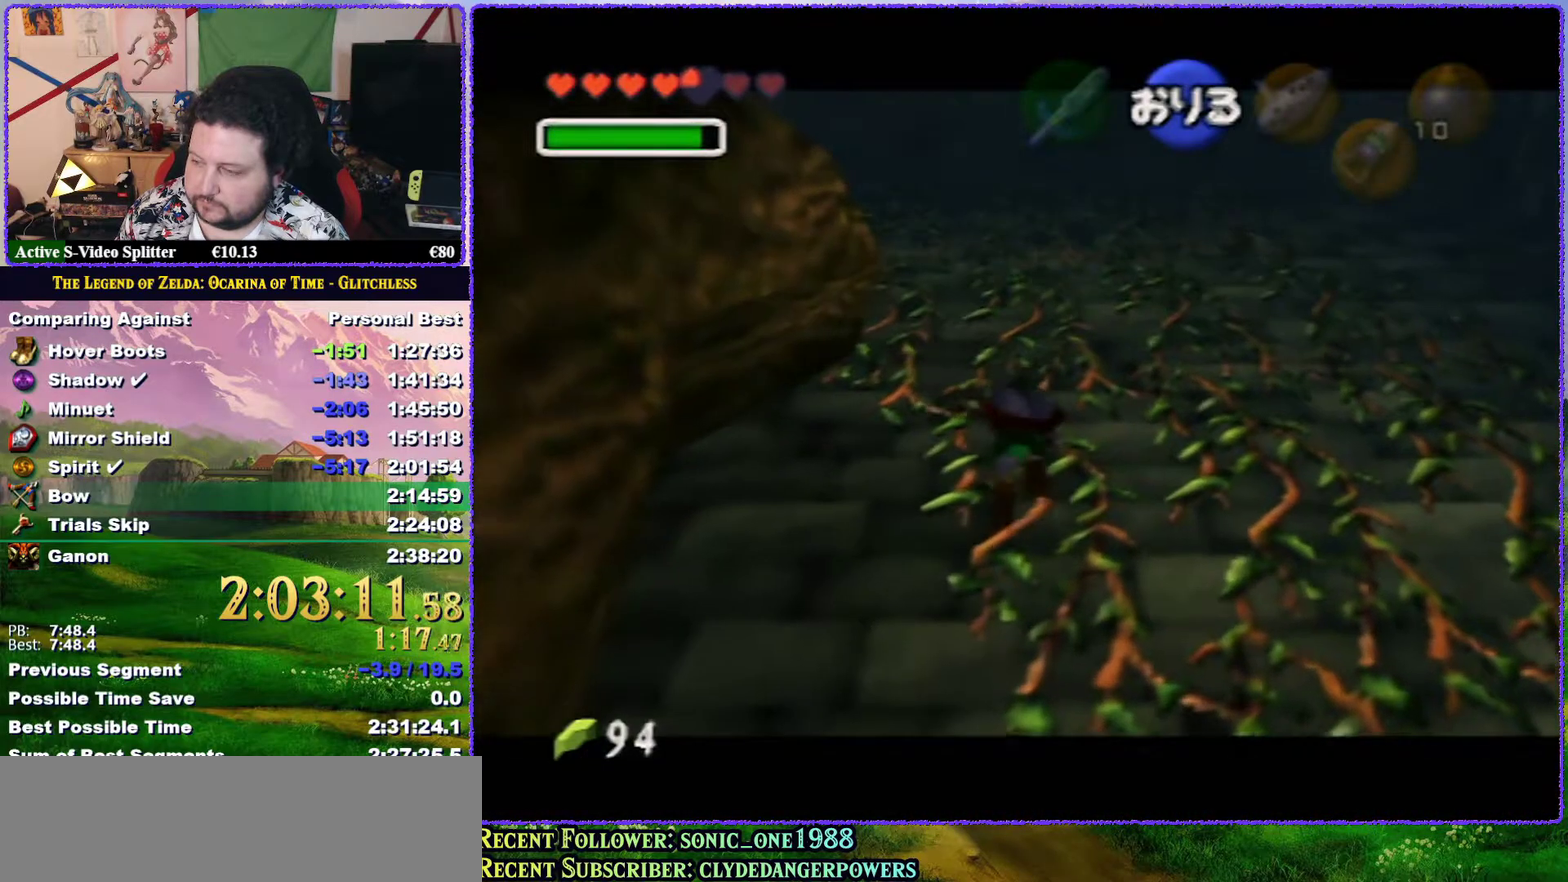
{"buttons": ["Z"], "left_stick": "up", "events": []}
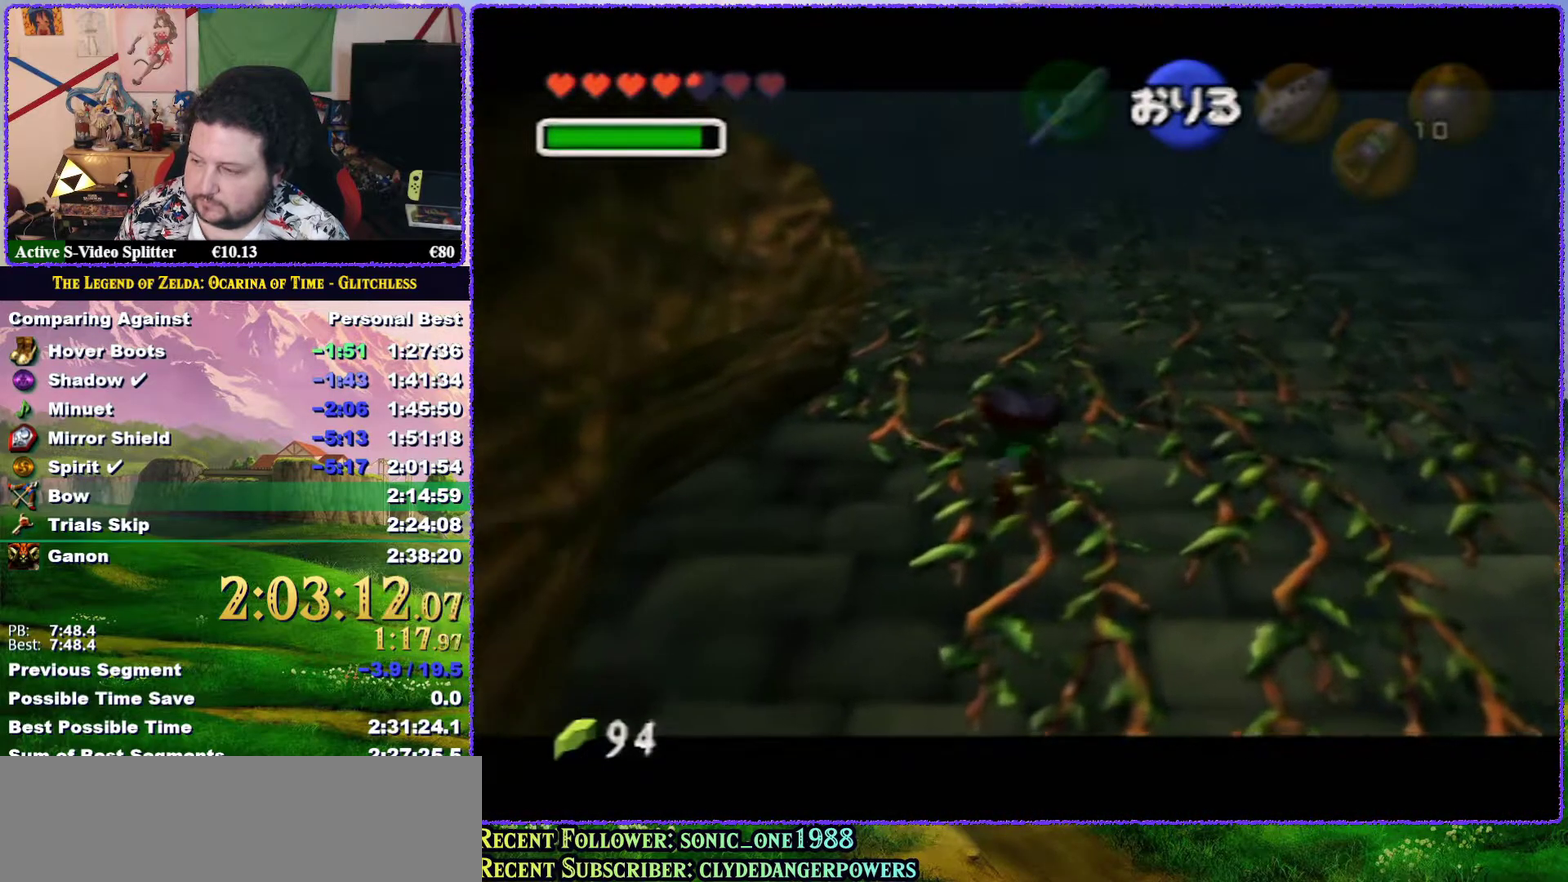
{"buttons": ["Z"], "left_stick": "up", "events": []}
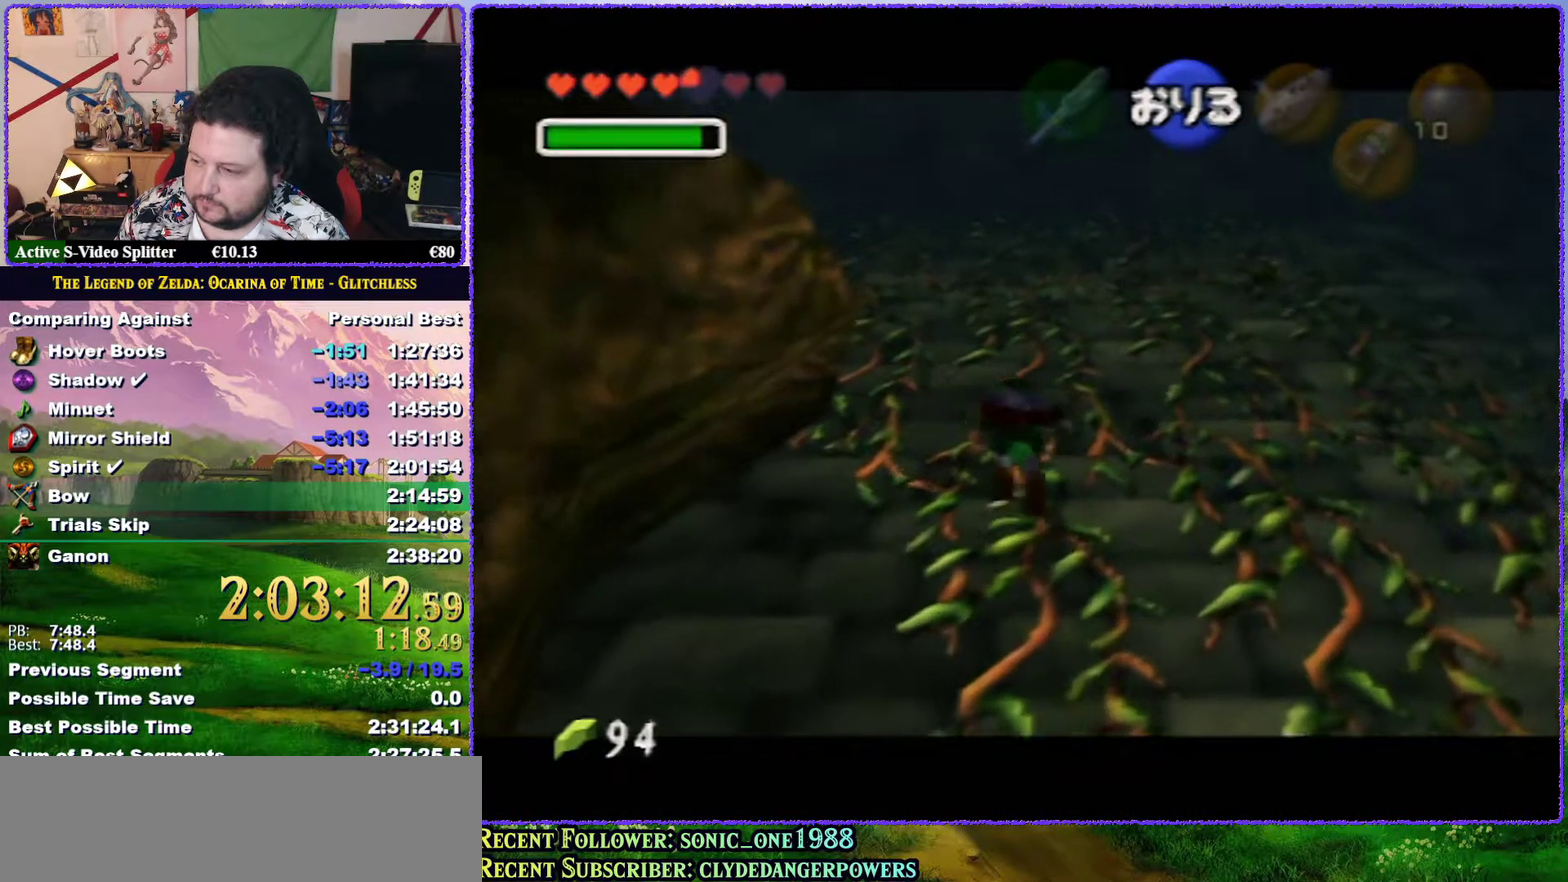
{"buttons": ["Z"], "left_stick": "up-left", "events": [[500, "left_stick", "up-left"]]}
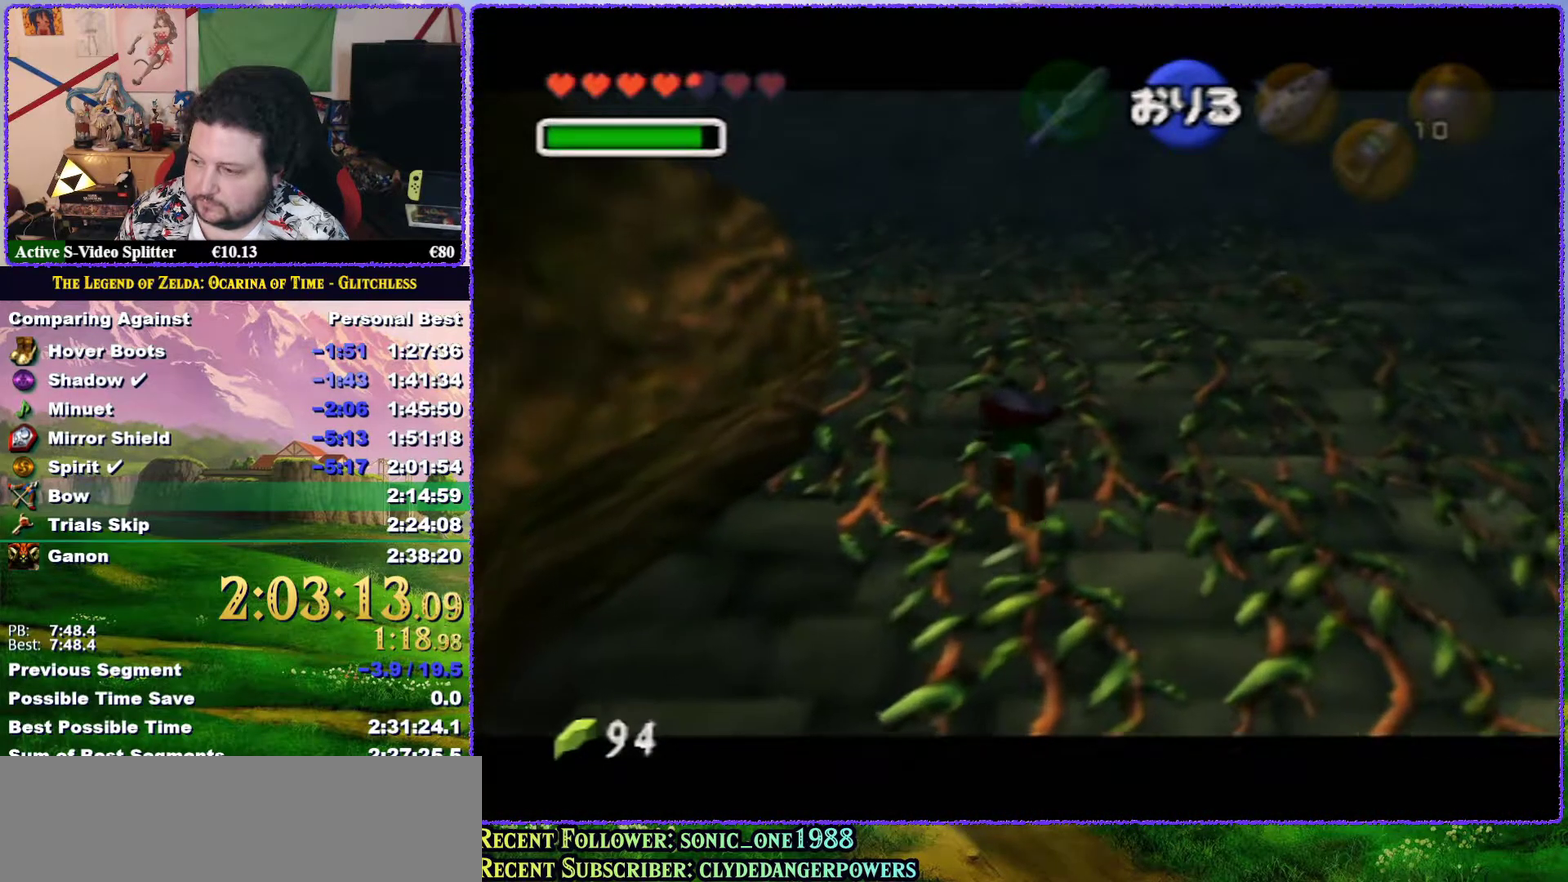
{"buttons": ["Z"], "left_stick": "left", "events": [[100, "left_stick", "left"]]}
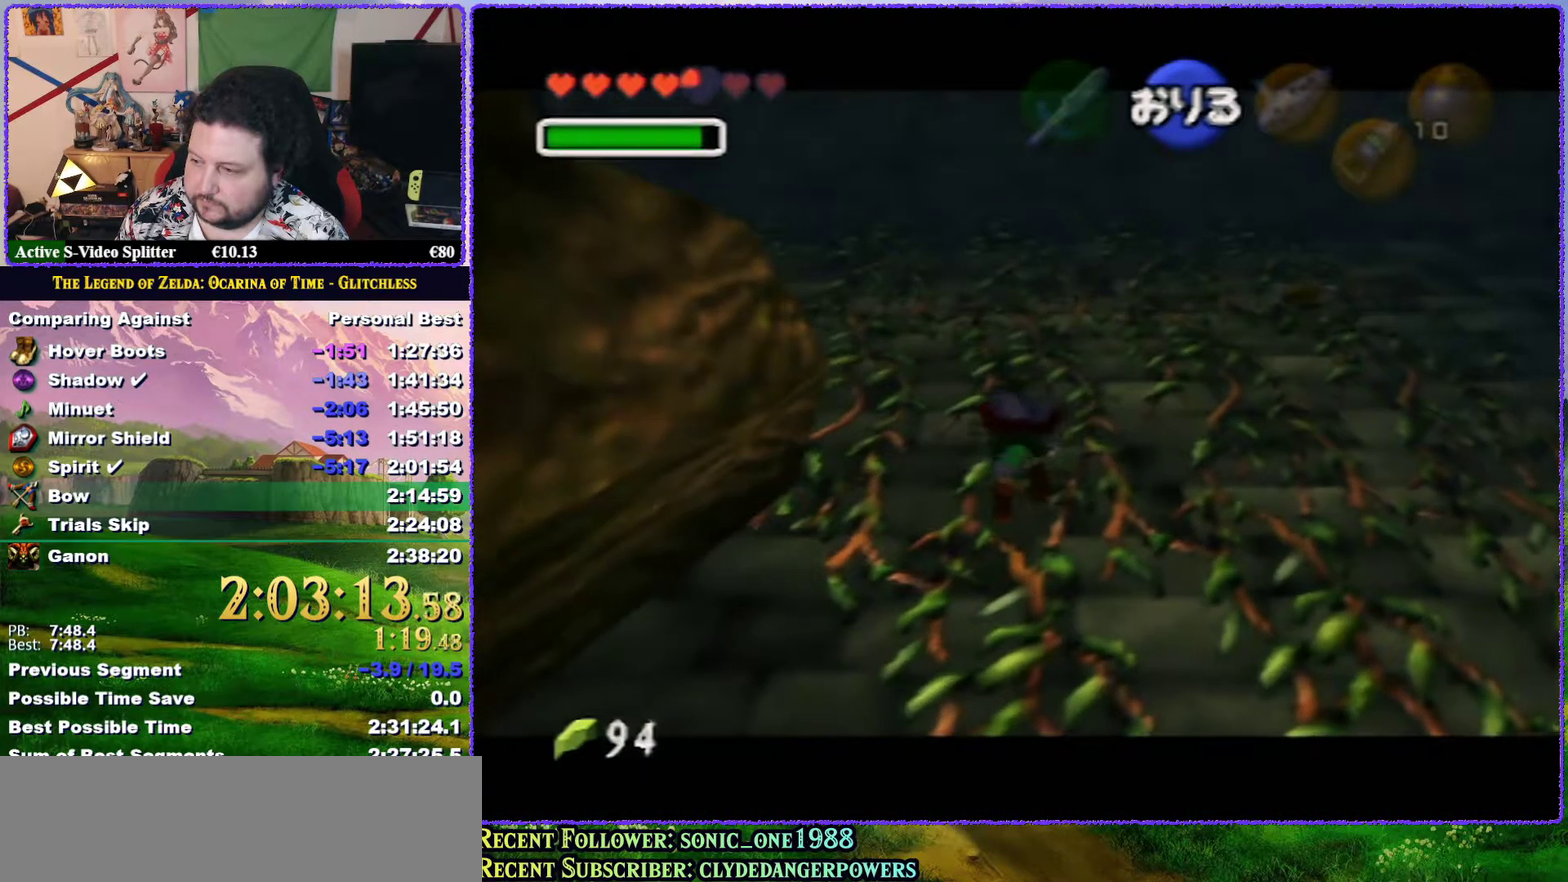
{"buttons": ["Z"], "left_stick": "left", "events": []}
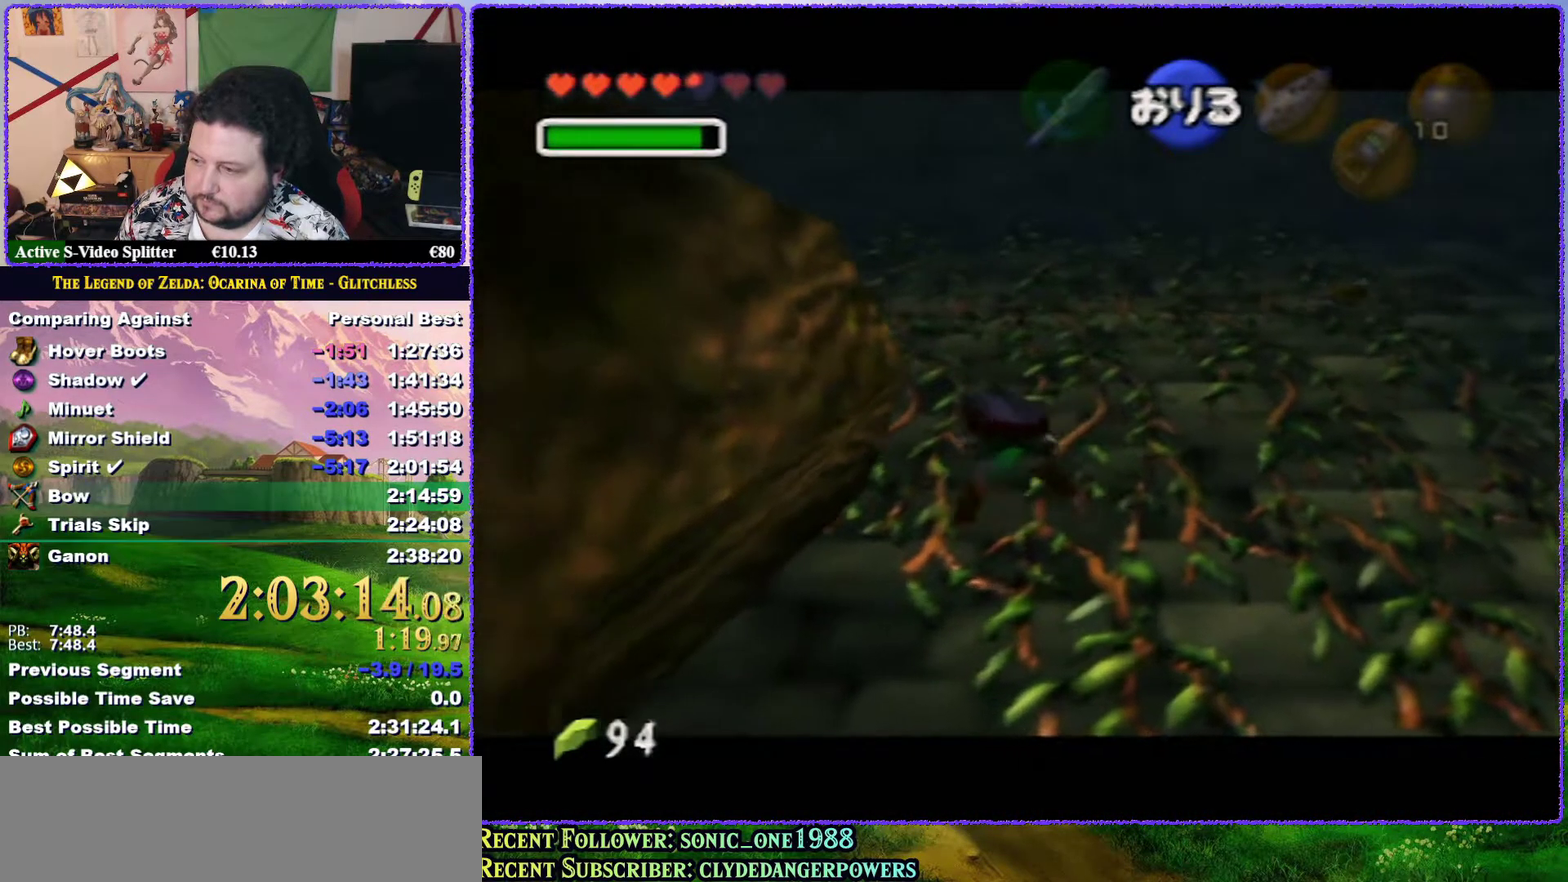
{"buttons": ["Z"], "left_stick": "left", "events": []}
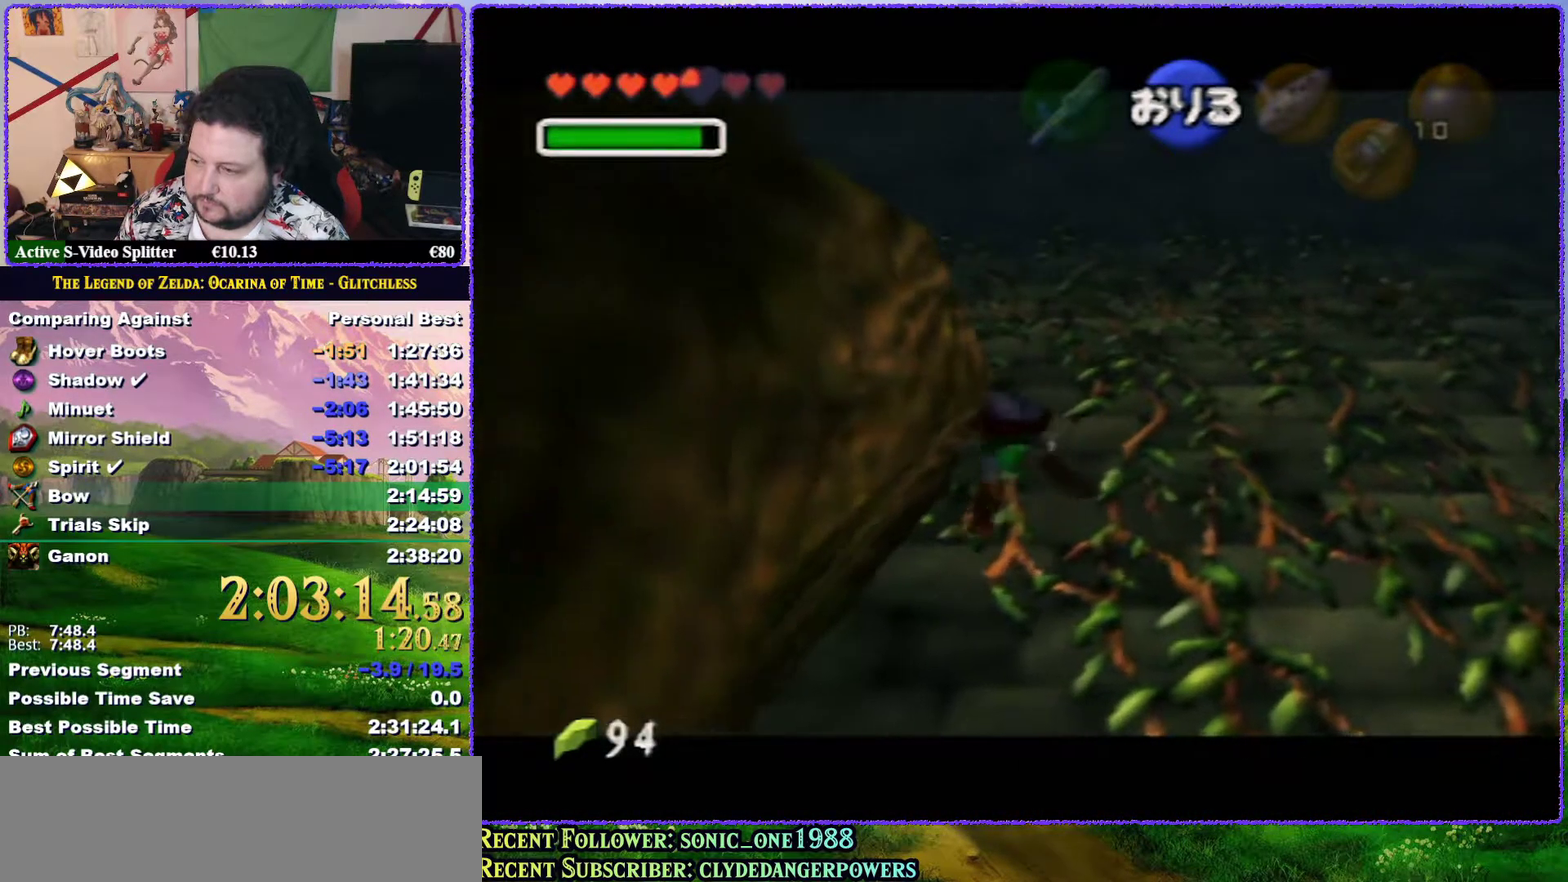
{"buttons": ["Z"], "left_stick": "left", "events": []}
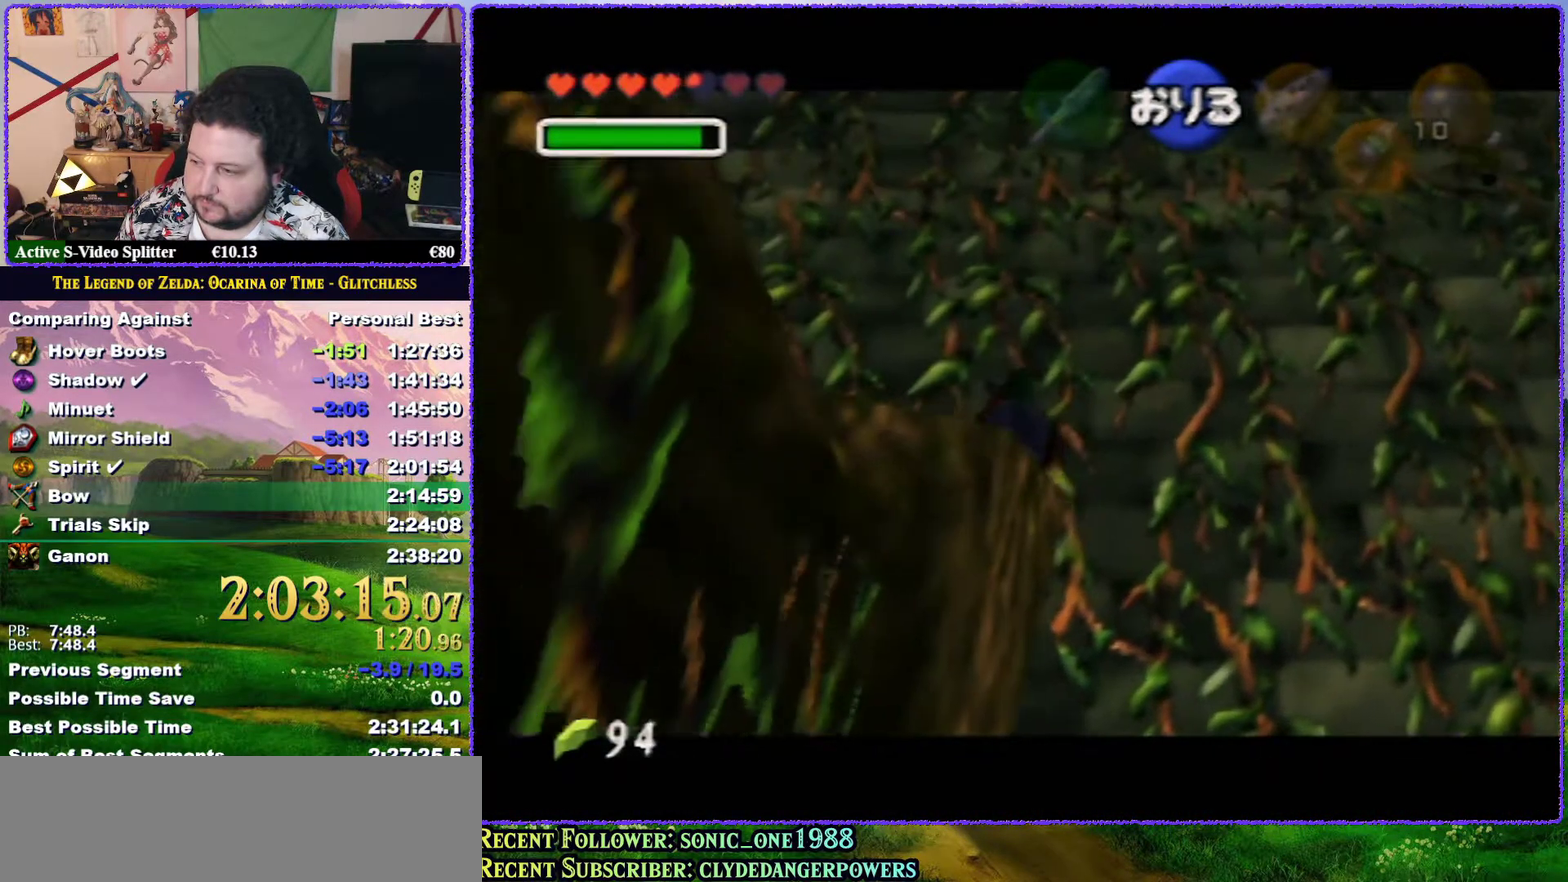
{"buttons": ["Z"], "left_stick": "left", "events": []}
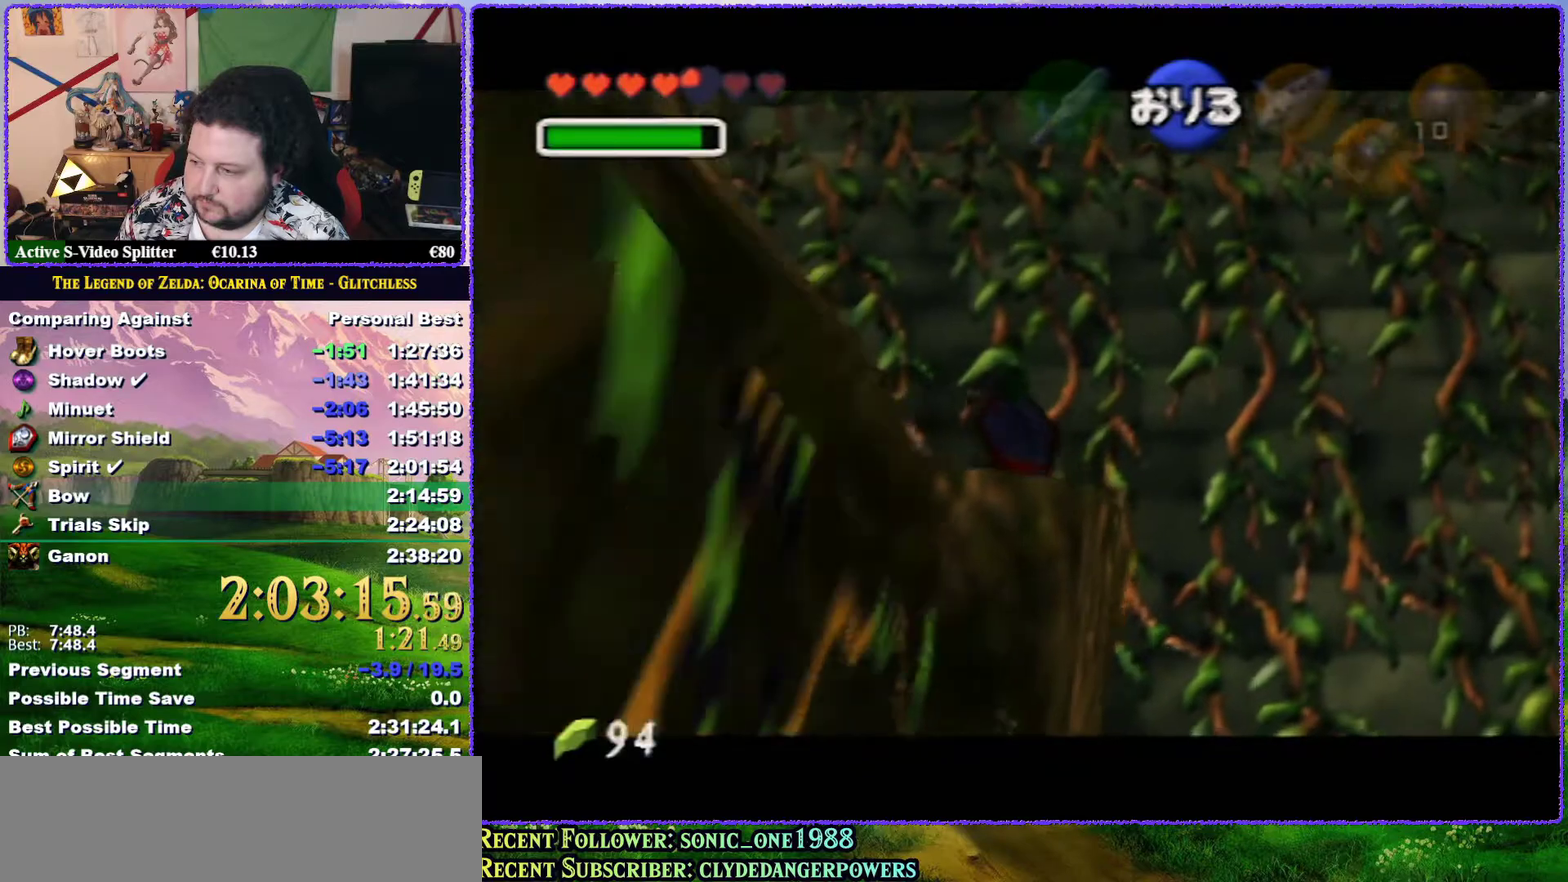
{"buttons": [], "left_stick": "center", "events": [[317, "A", "down"], [317, "Z", "up"], [317, "left_stick", "center"], [417, "A", "up"]]}
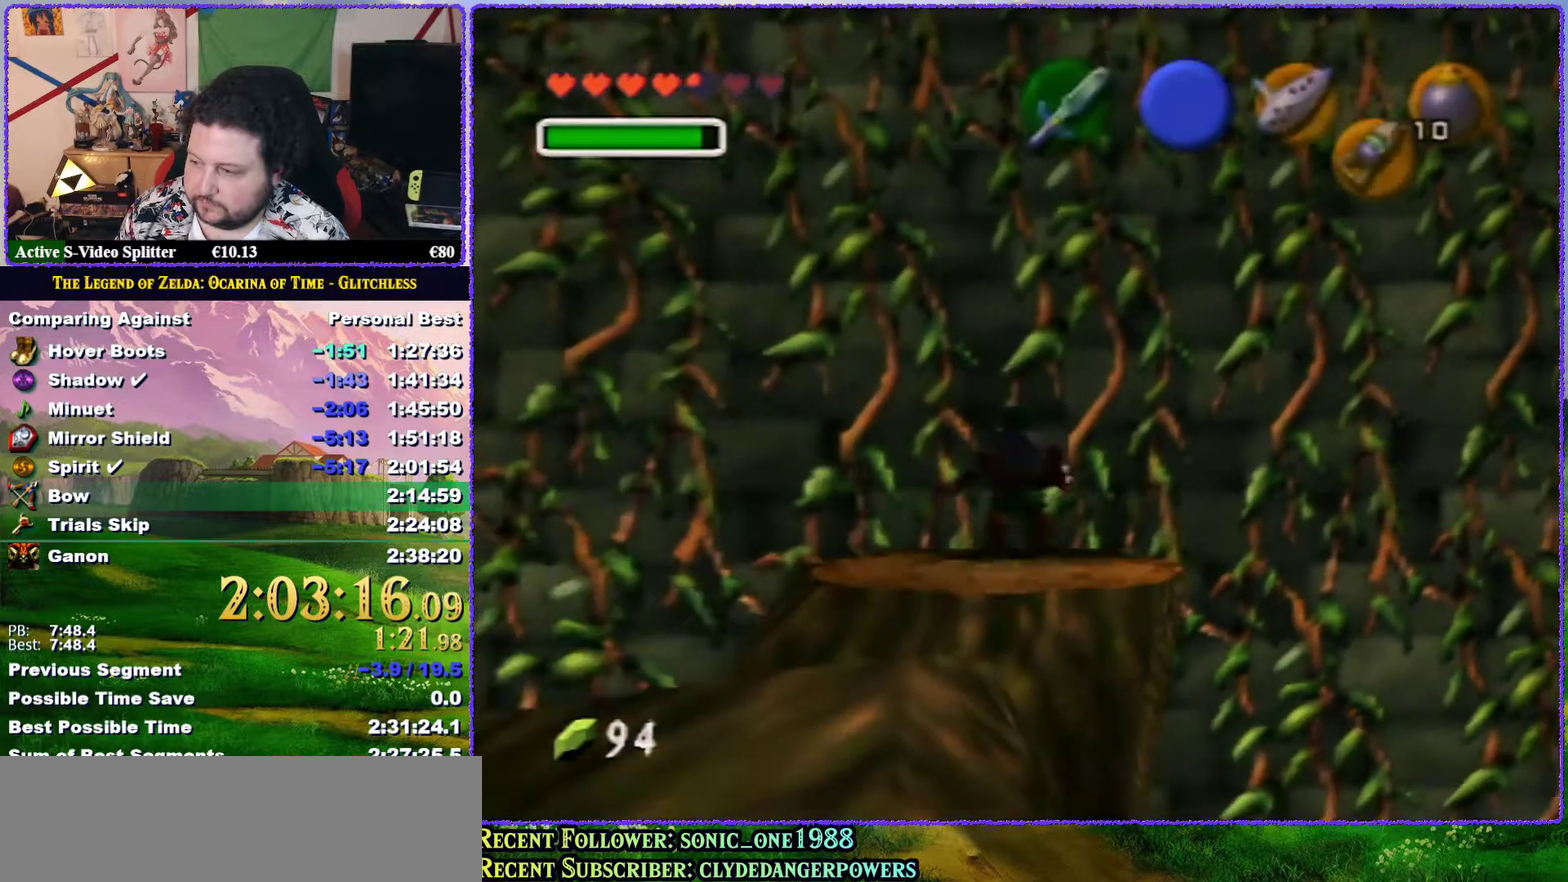
{"buttons": [], "left_stick": "center", "events": [[17, "left_stick", "down-left"], [167, "left_stick", "down"], [250, "Z", "down"], [300, "left_stick", "center"], [400, "Z", "up"]]}
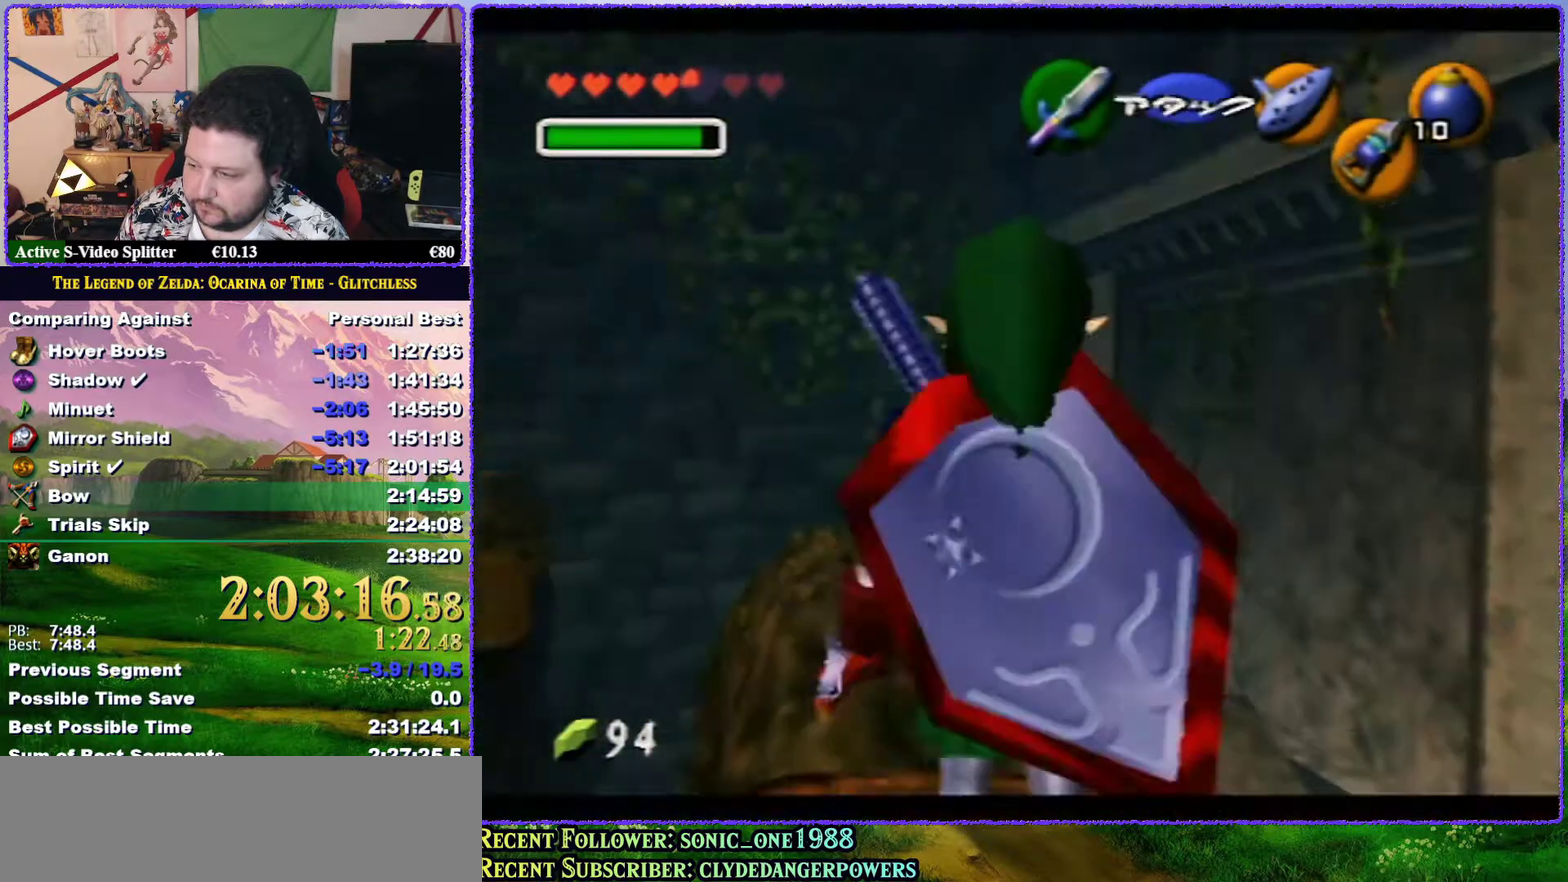
{"buttons": [], "left_stick": "up", "events": [[100, "left_stick", "up"]]}
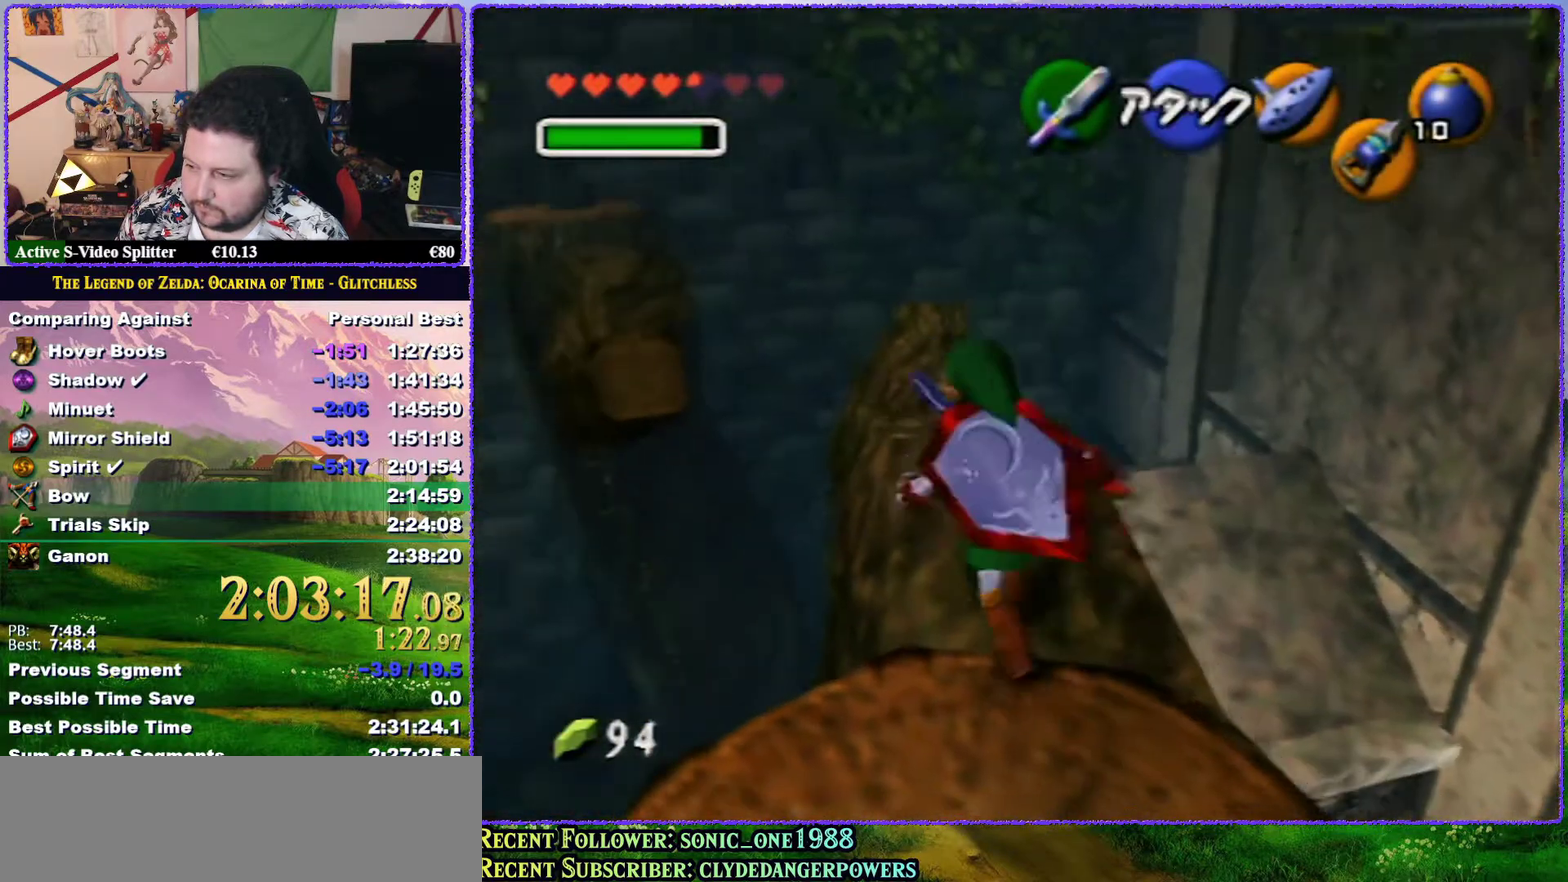
{"buttons": [], "left_stick": "up", "events": []}
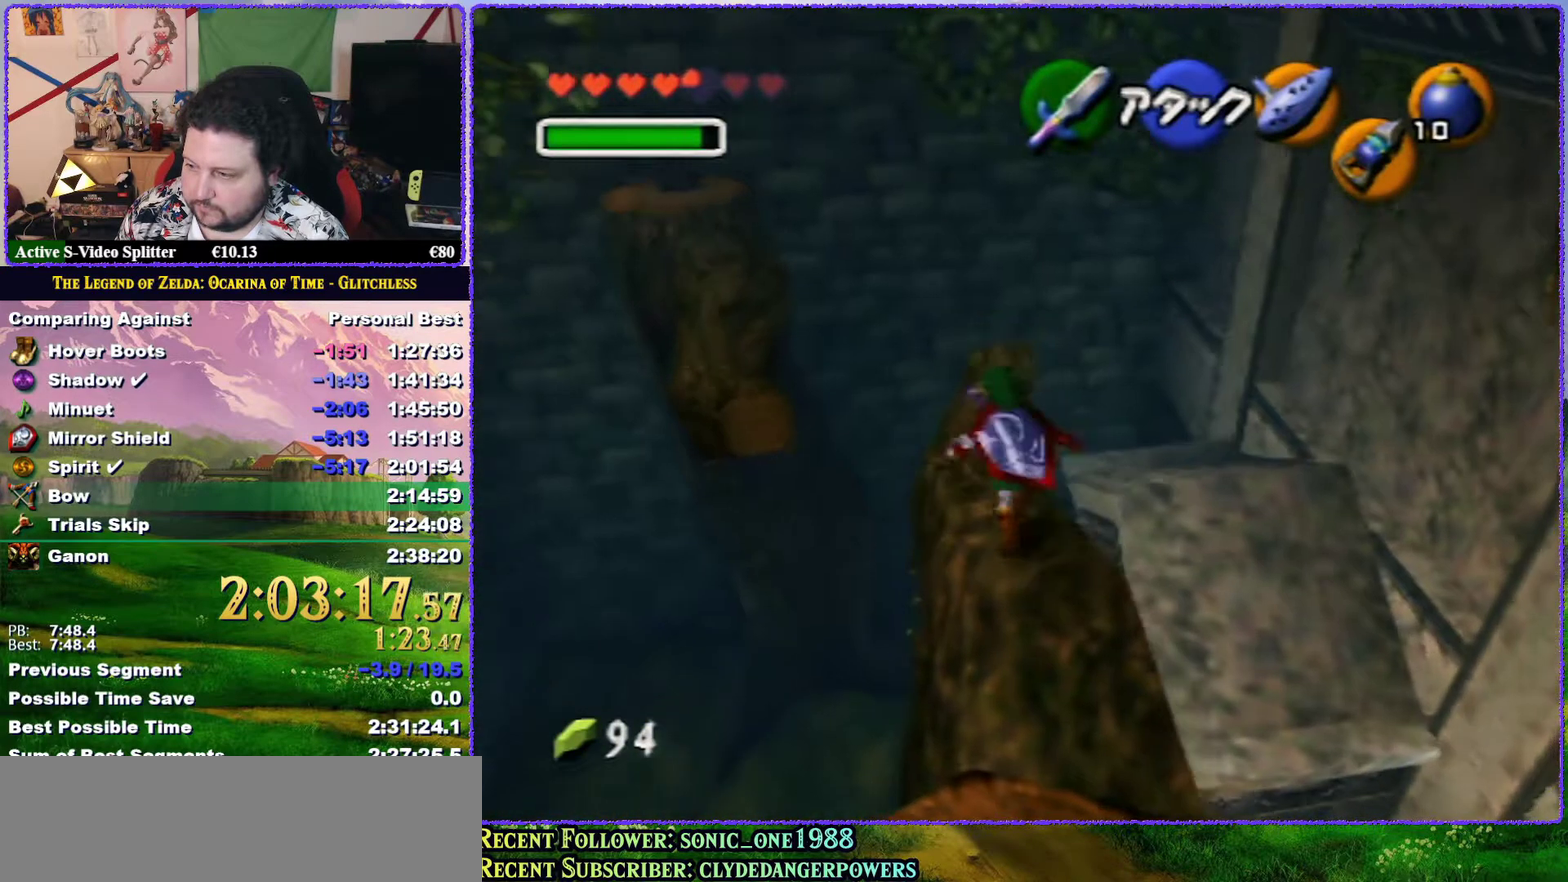
{"buttons": [], "left_stick": "up-left", "events": [[117, "left_stick", "up-left"]]}